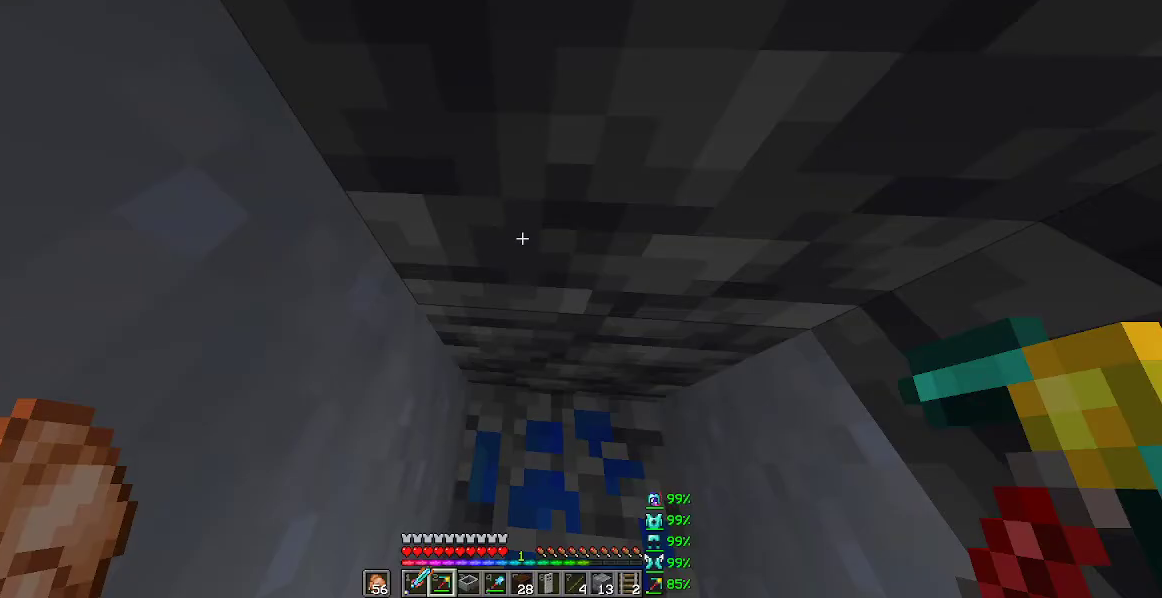
Gameplay with keyboard and mouse; each line is a JSON object with the keys and mouse buttons held at the frame after it. "events" lists presses ("down") and releases ("up") of "a", "d", "s", "w", "mouse_left" and "mouse_right" between this image and that frame as [ms after this image, input, new state], when the widget could be followed in between. "mouse_left", "mouse_right" = the "left", "right" buttons of the "mouse" list. No other keys are recorded. Fast repeated clicks can show as one long hold. Mouse movement is not recorded.
{"keys": ["w"], "mouse": [], "events": [[83, "w", "down"]]}
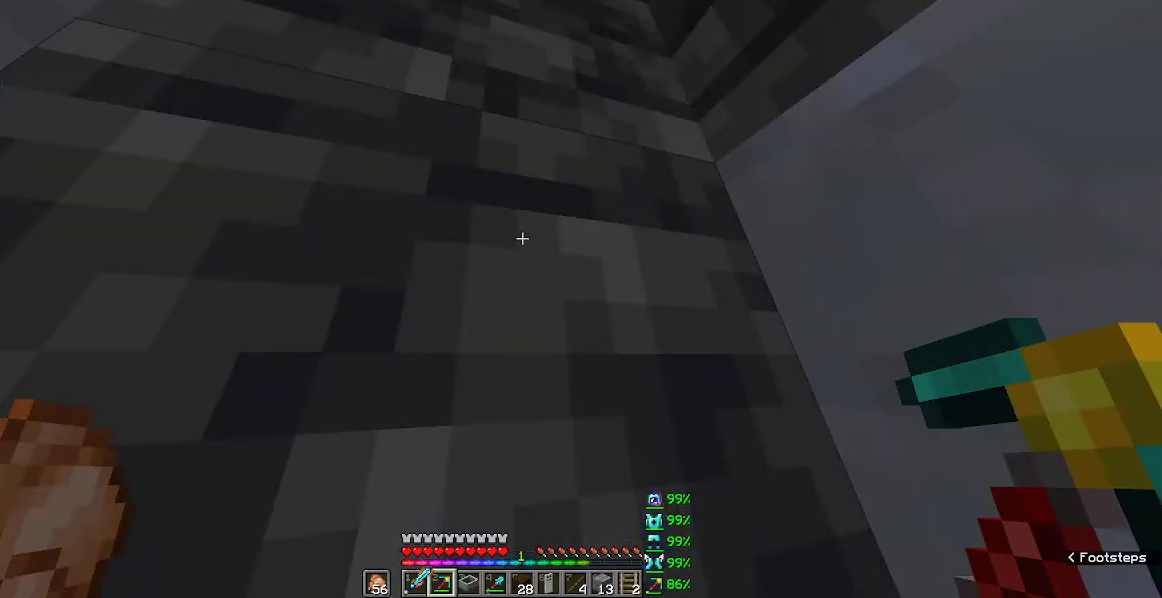
{"keys": ["w"], "mouse": [], "events": []}
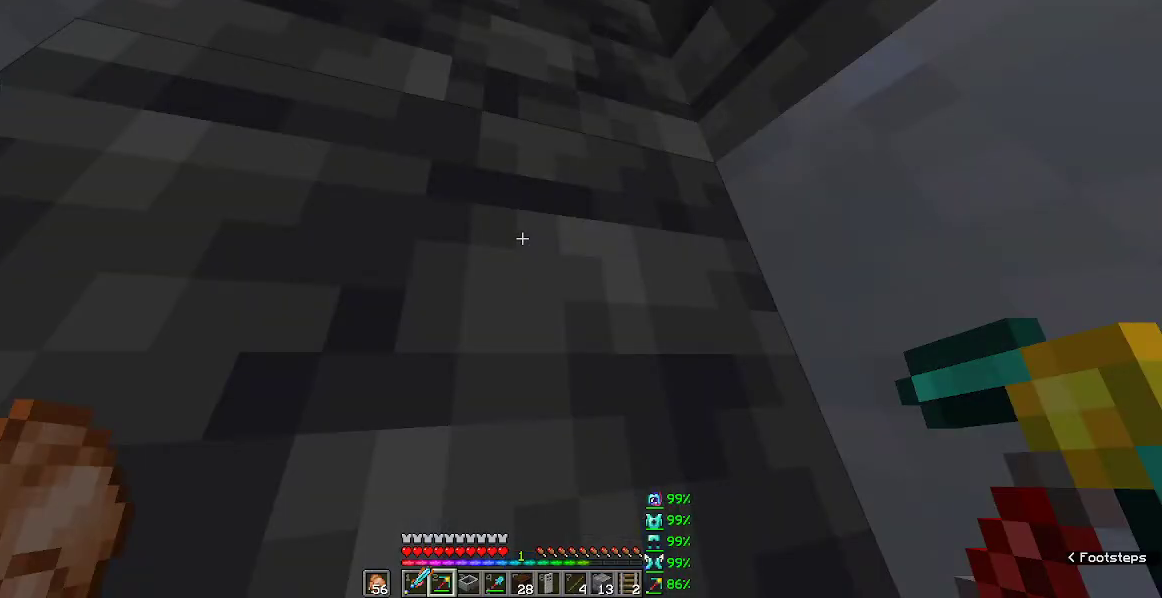
{"keys": ["w"], "mouse": [], "events": []}
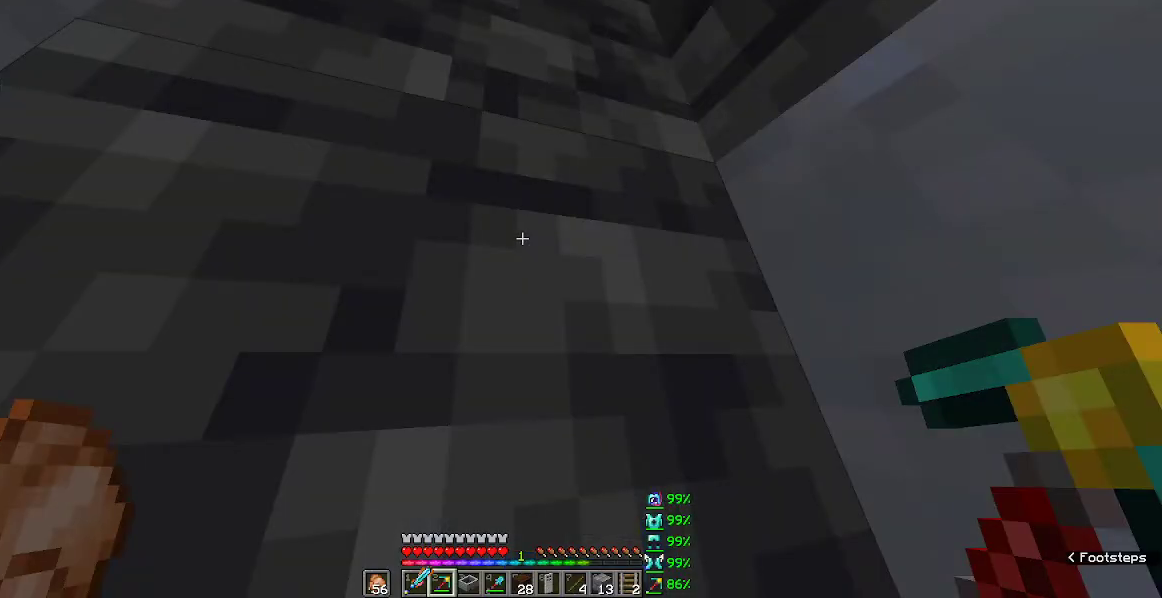
{"keys": ["w"], "mouse": [], "events": []}
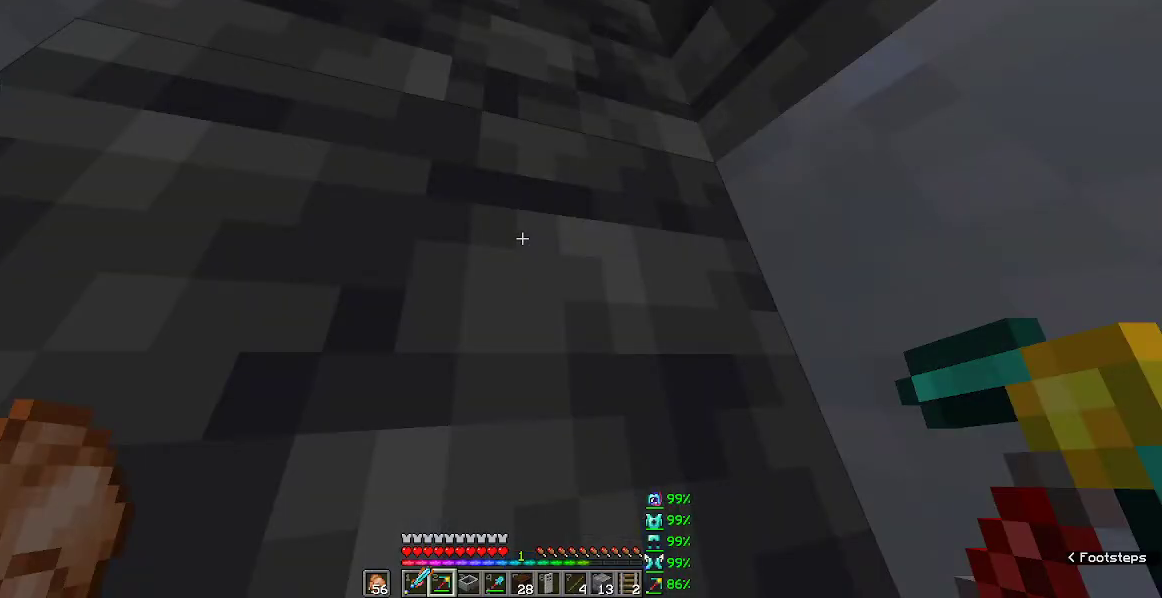
{"keys": ["w"], "mouse": [], "events": []}
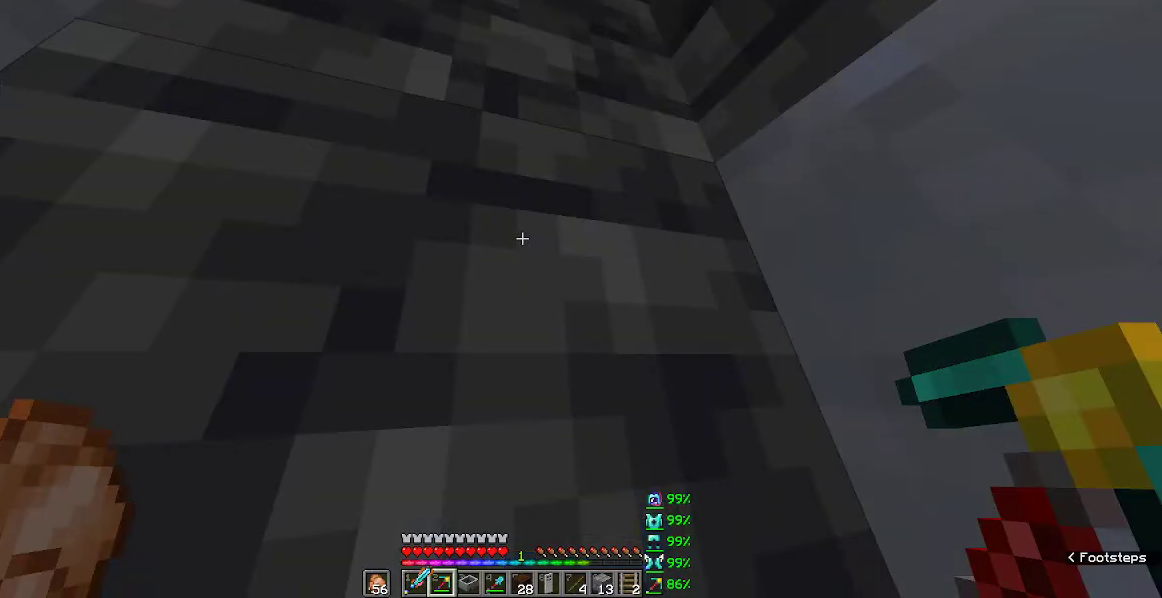
{"keys": ["w"], "mouse": [], "events": []}
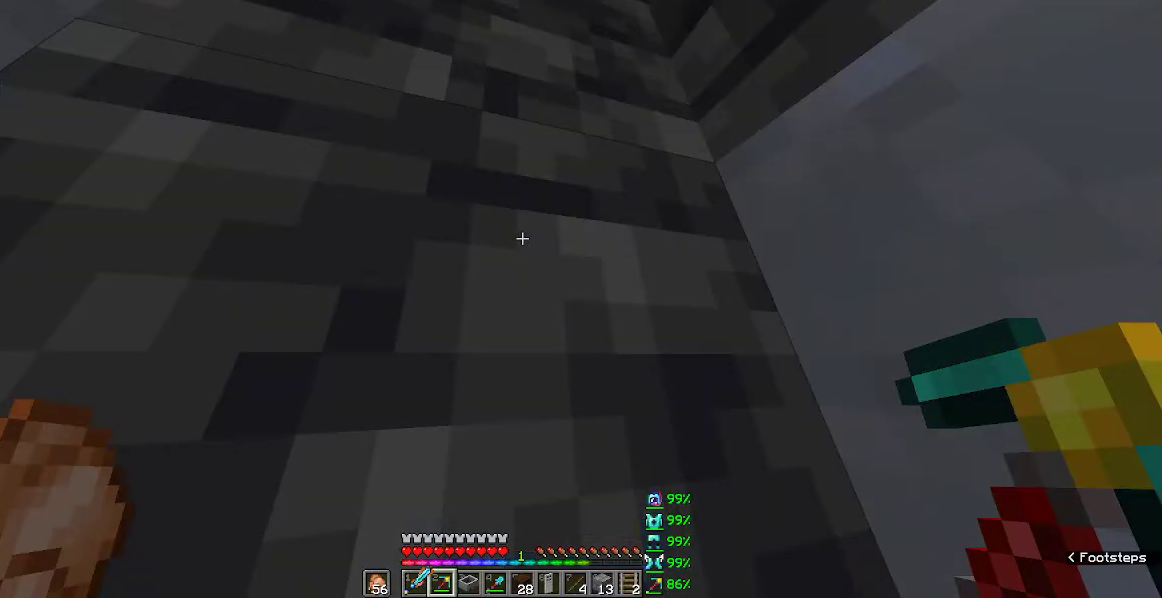
{"keys": ["w"], "mouse": [], "events": []}
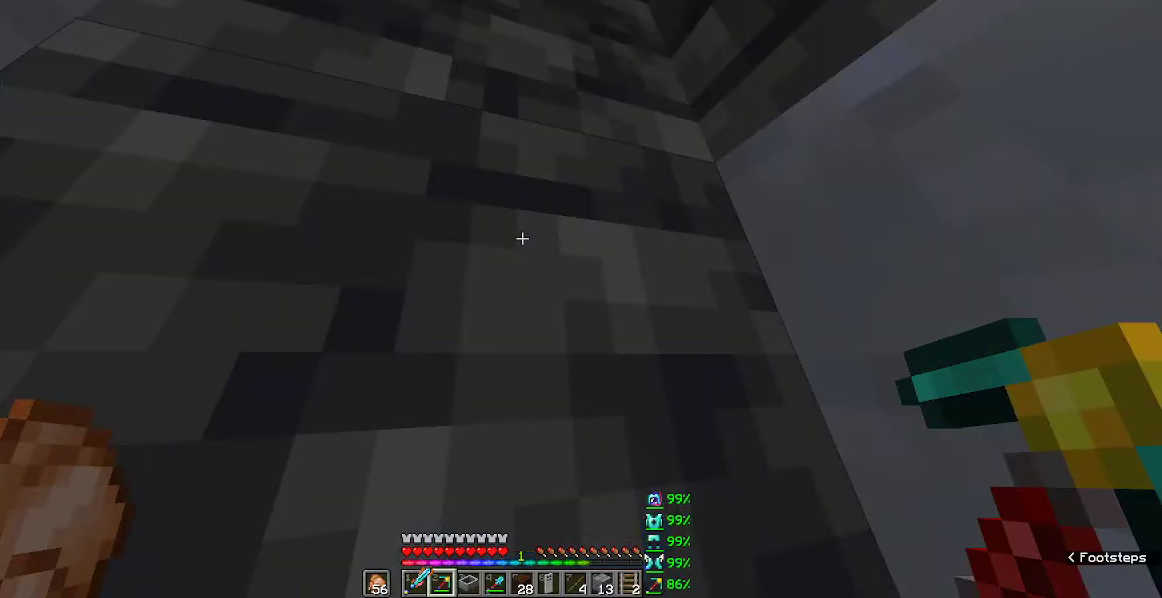
{"keys": ["w"], "mouse": [], "events": []}
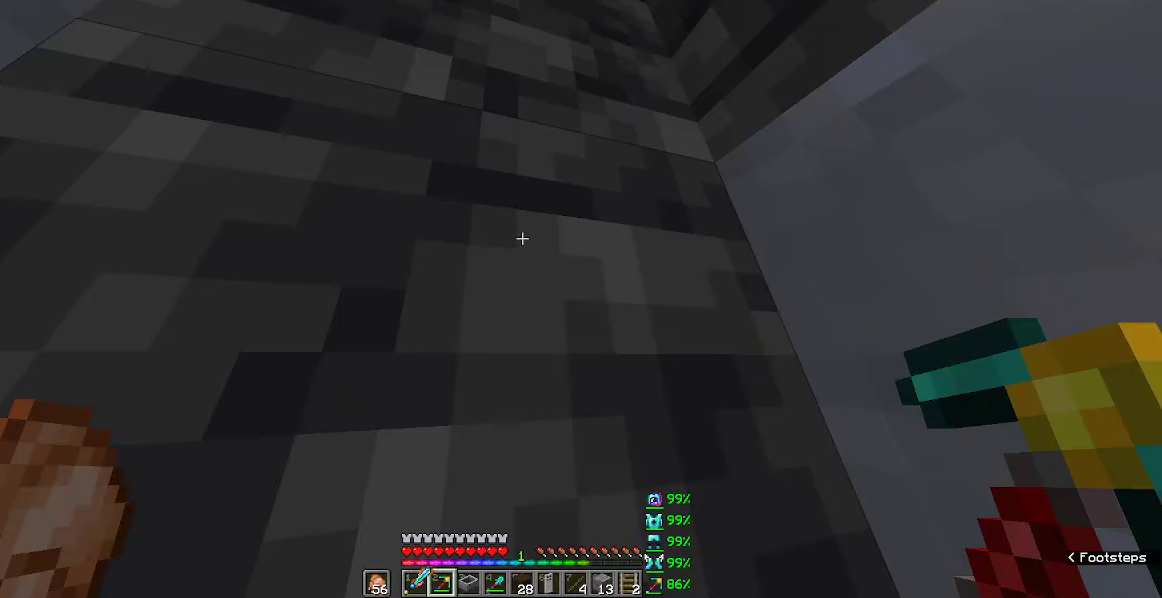
{"keys": ["w"], "mouse": [], "events": []}
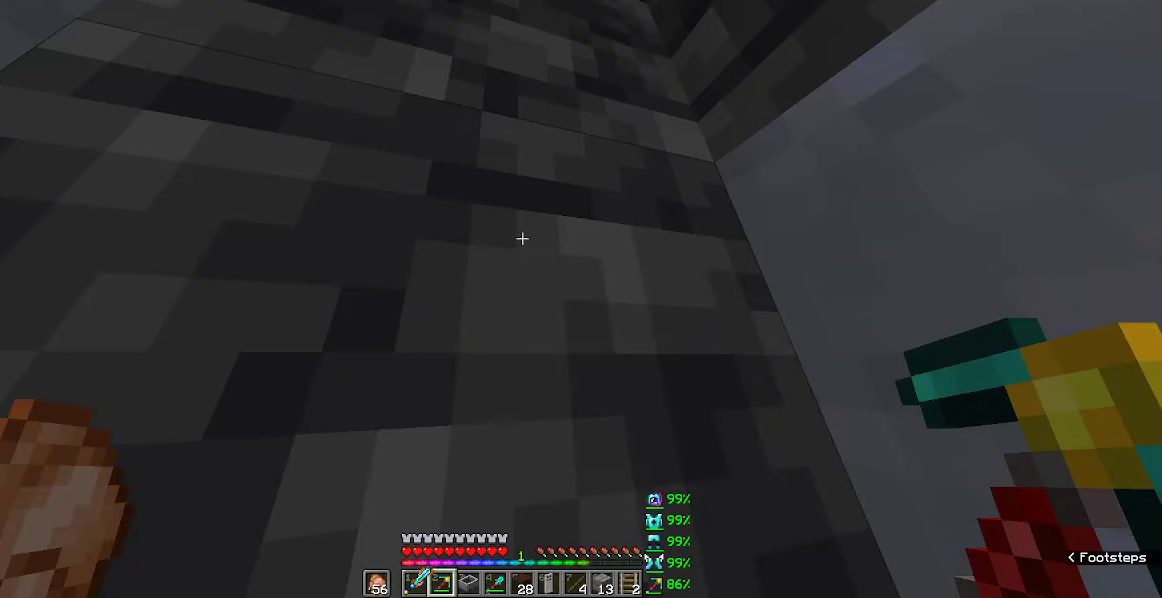
{"keys": ["w"], "mouse": [], "events": []}
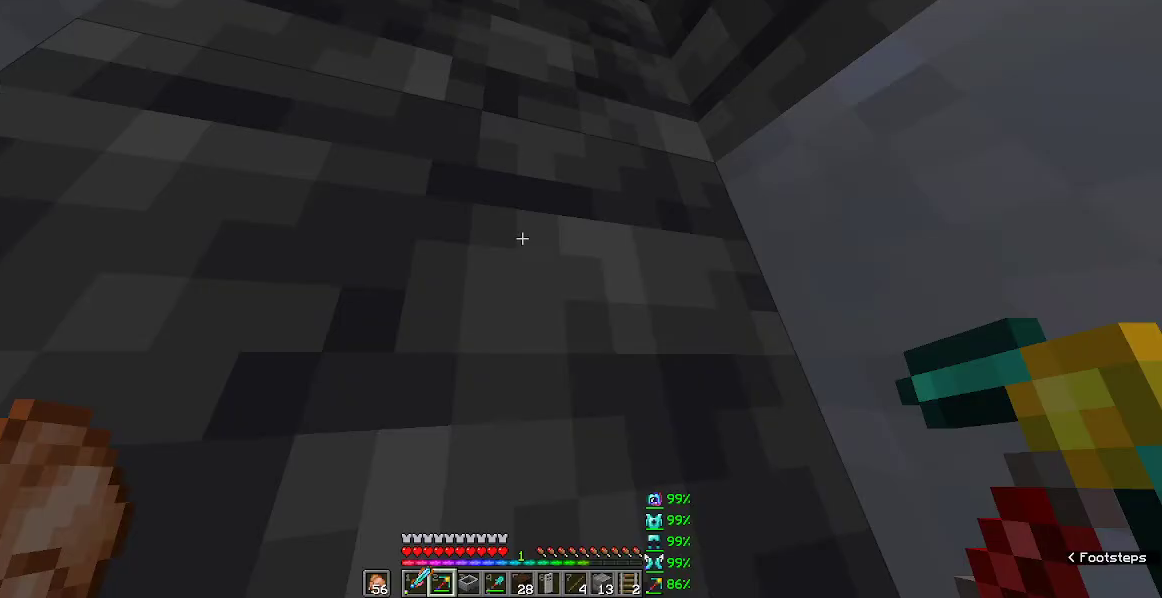
{"keys": ["w"], "mouse": [], "events": []}
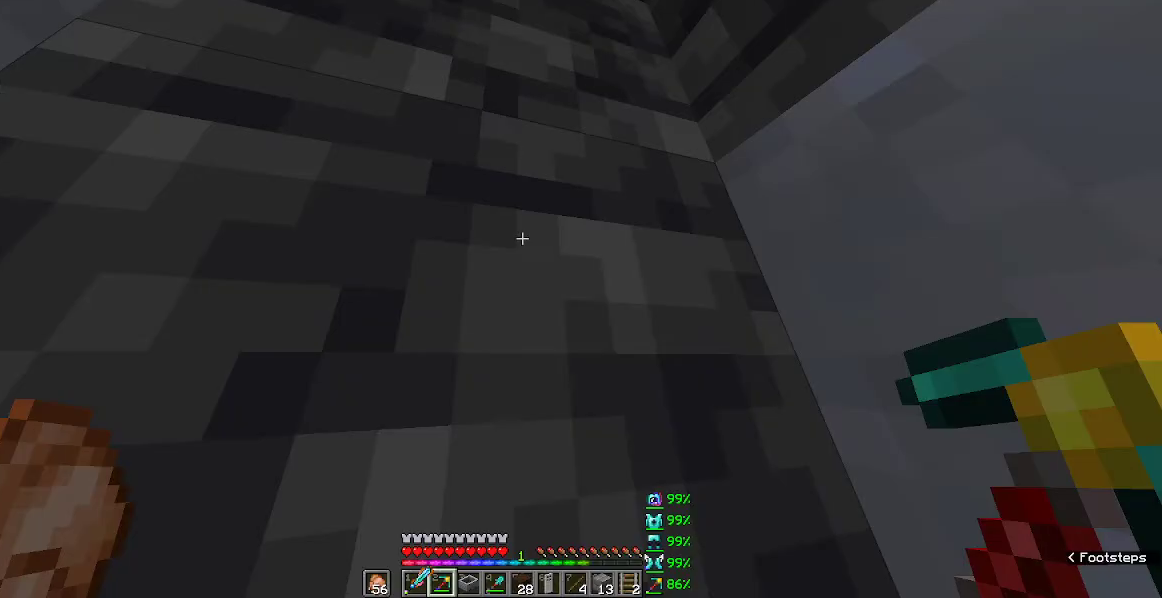
{"keys": ["w"], "mouse": [], "events": []}
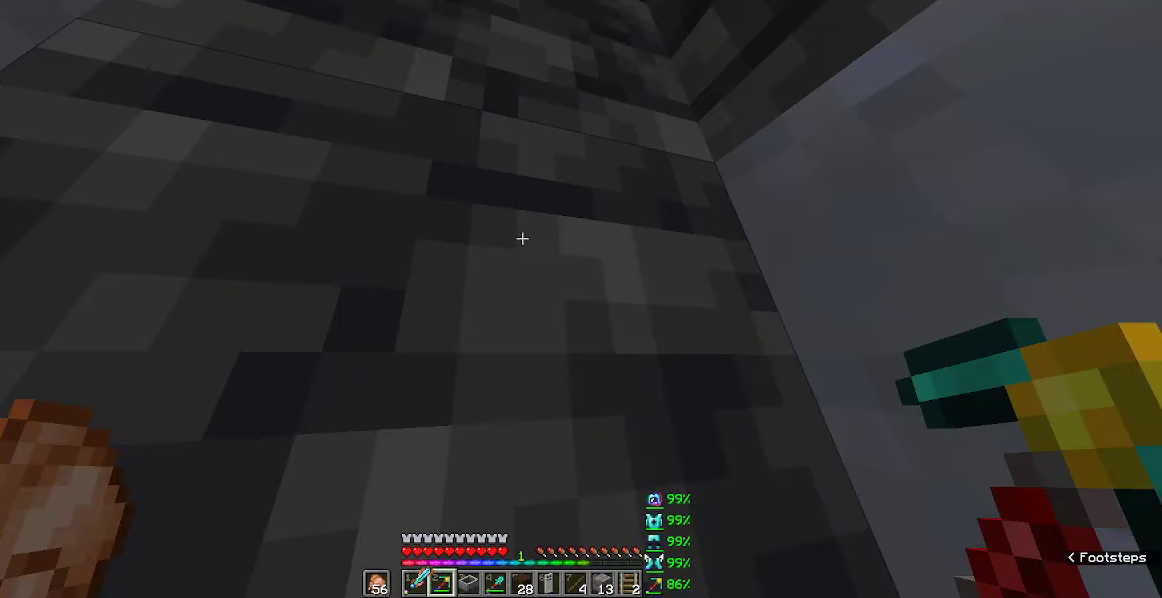
{"keys": ["w"], "mouse": [], "events": []}
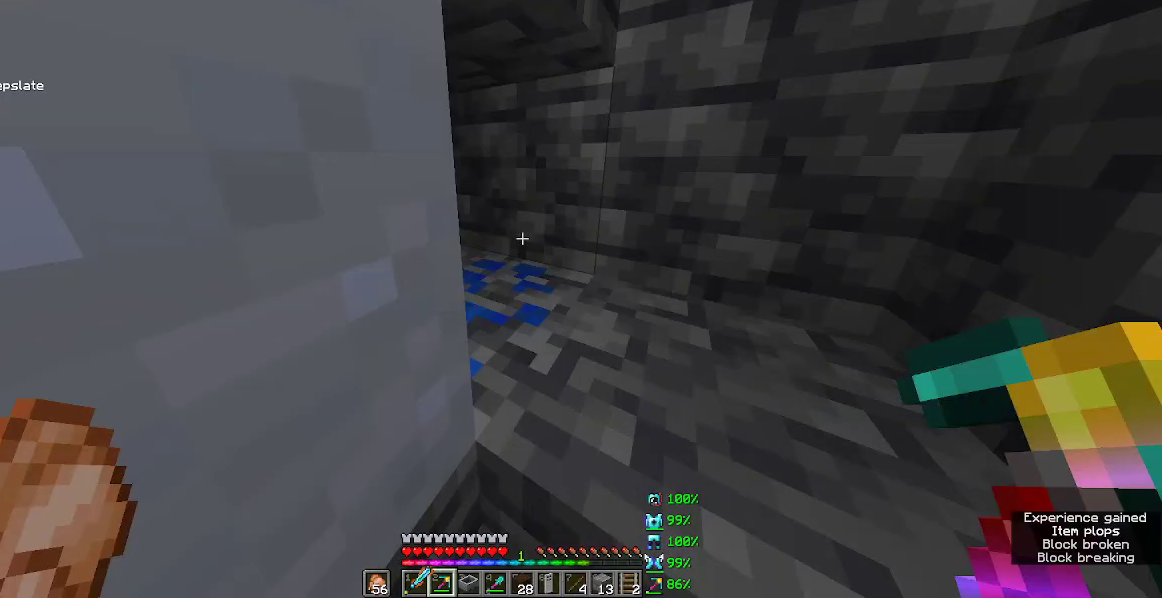
{"keys": ["w"], "mouse": [], "events": []}
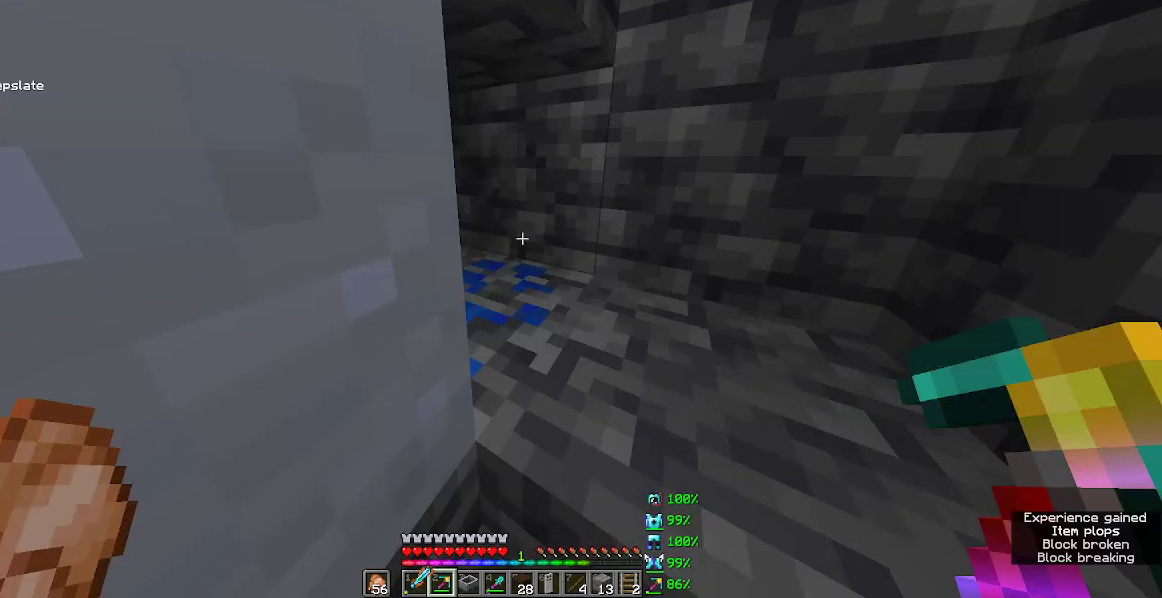
{"keys": ["w"], "mouse": [], "events": []}
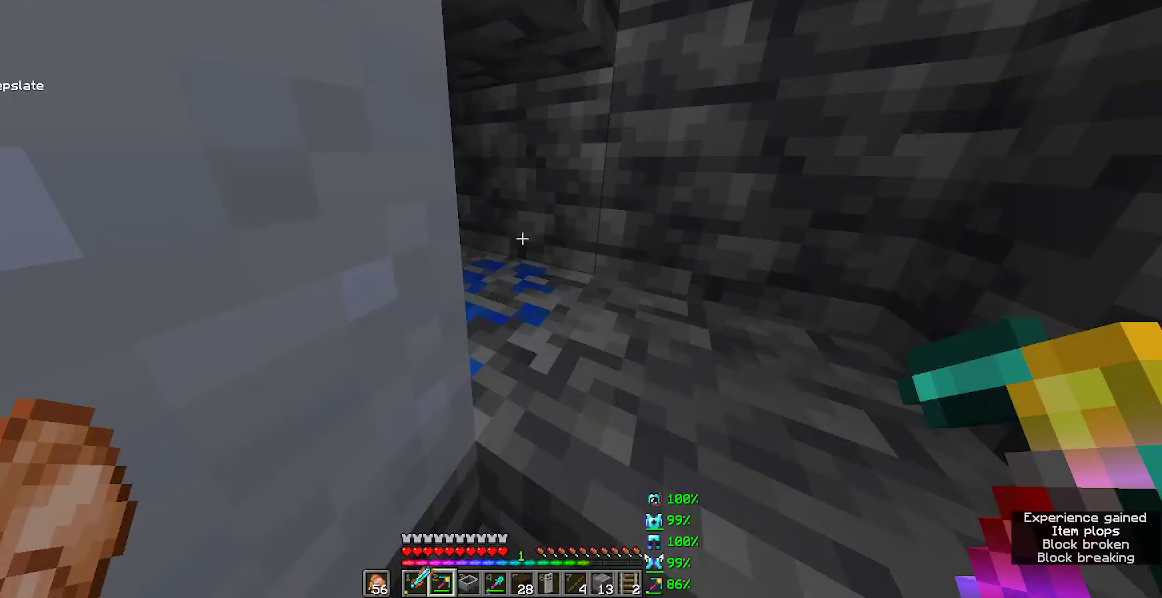
{"keys": ["w"], "mouse": [], "events": []}
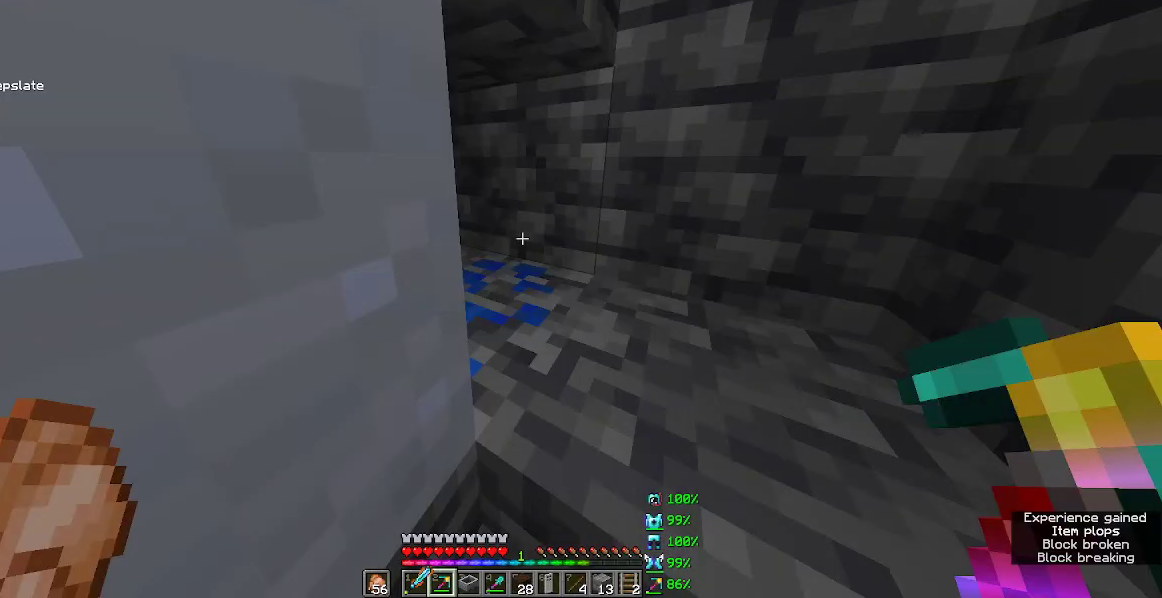
{"keys": ["w"], "mouse": [], "events": []}
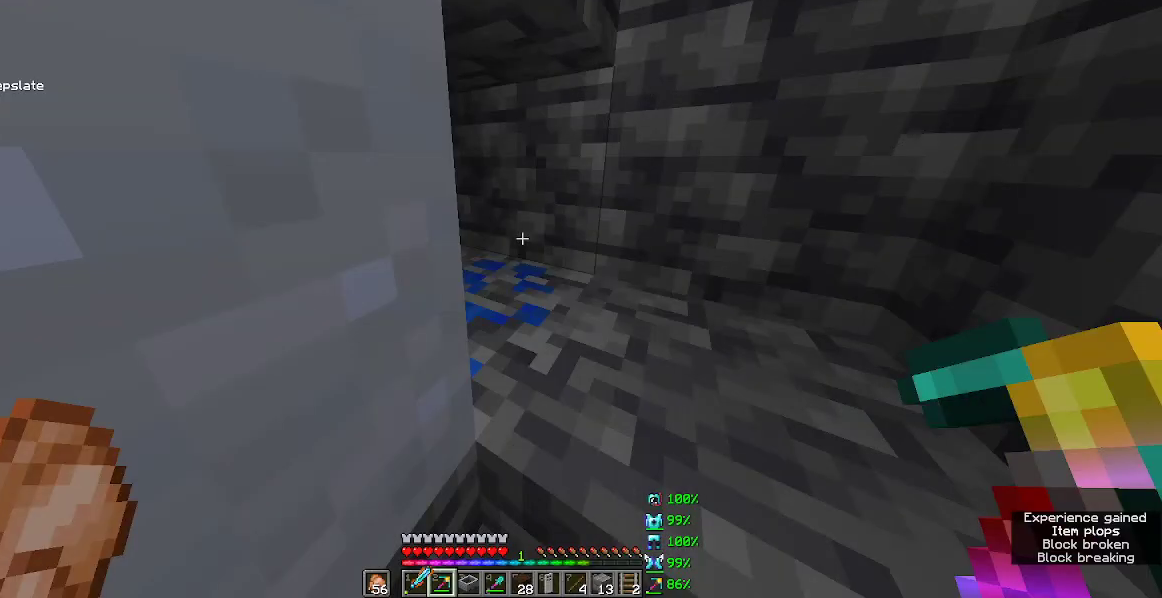
{"keys": ["w"], "mouse": [], "events": []}
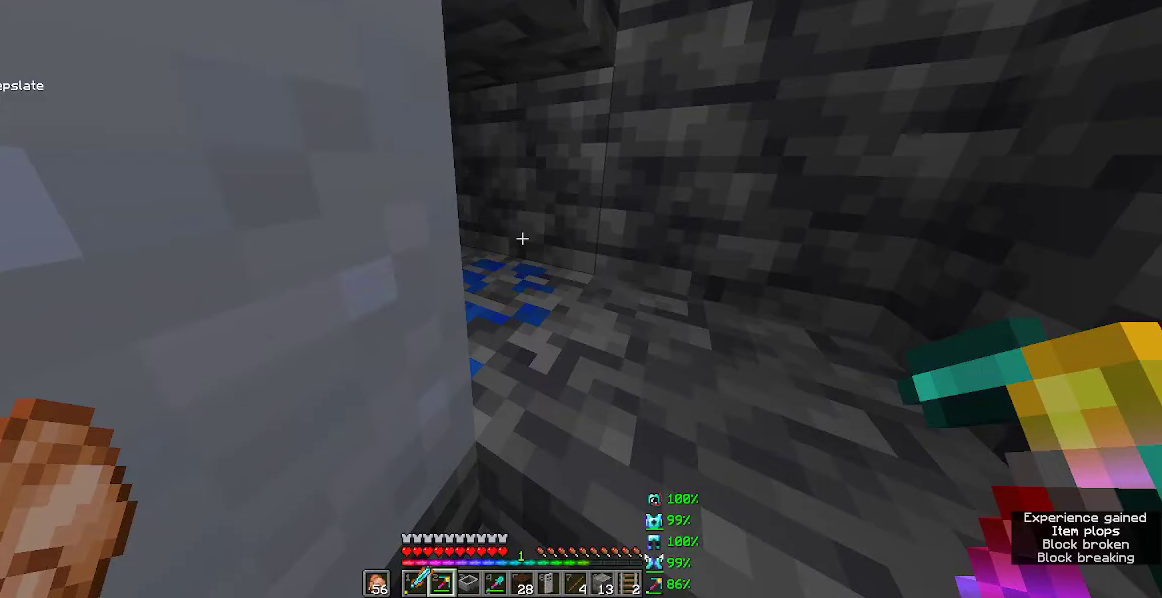
{"keys": ["w"], "mouse": [], "events": []}
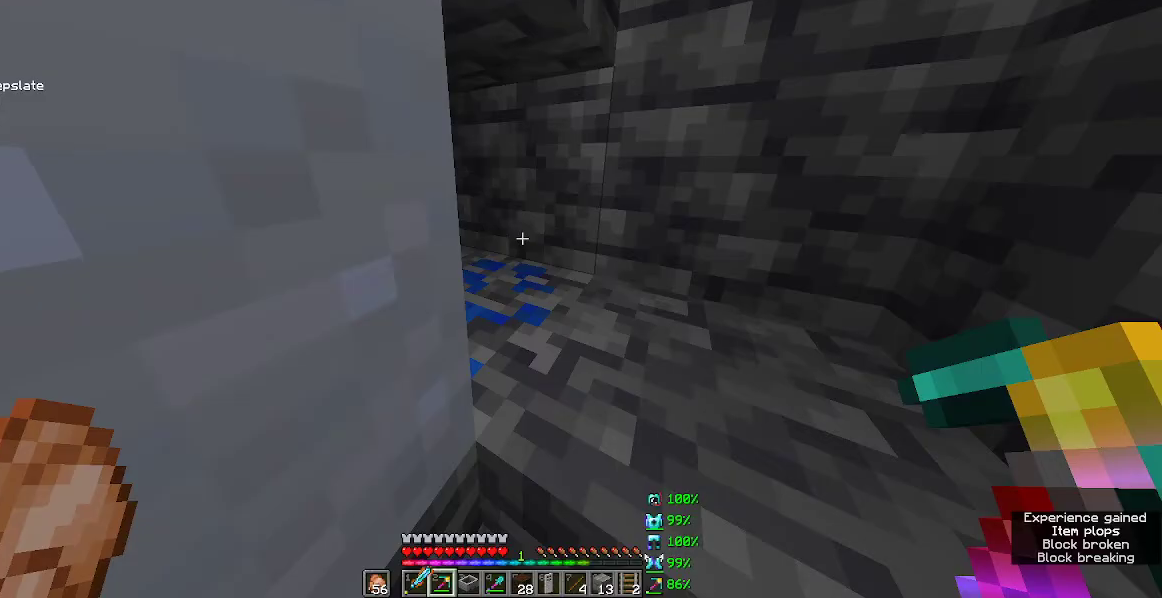
{"keys": ["w"], "mouse": [], "events": []}
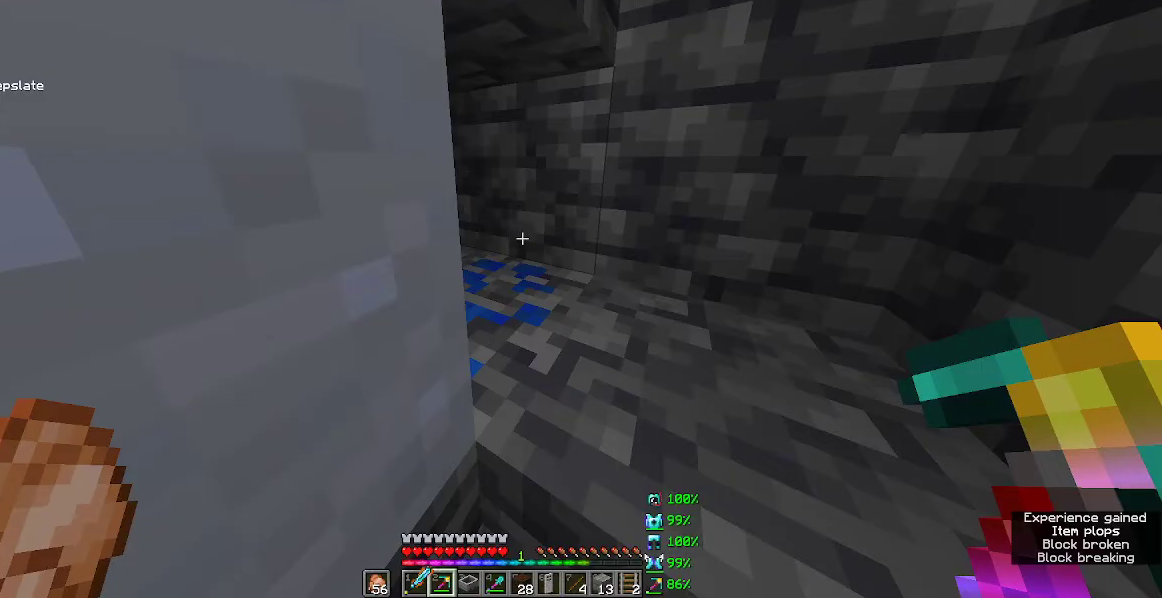
{"keys": ["w"], "mouse": [], "events": []}
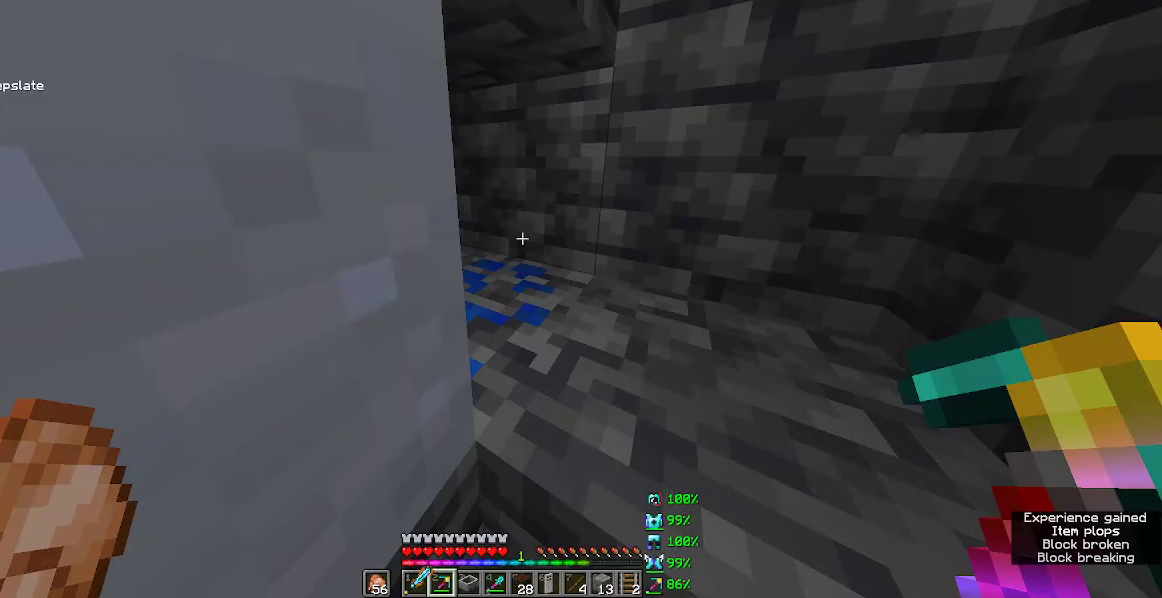
{"keys": ["w"], "mouse": [], "events": []}
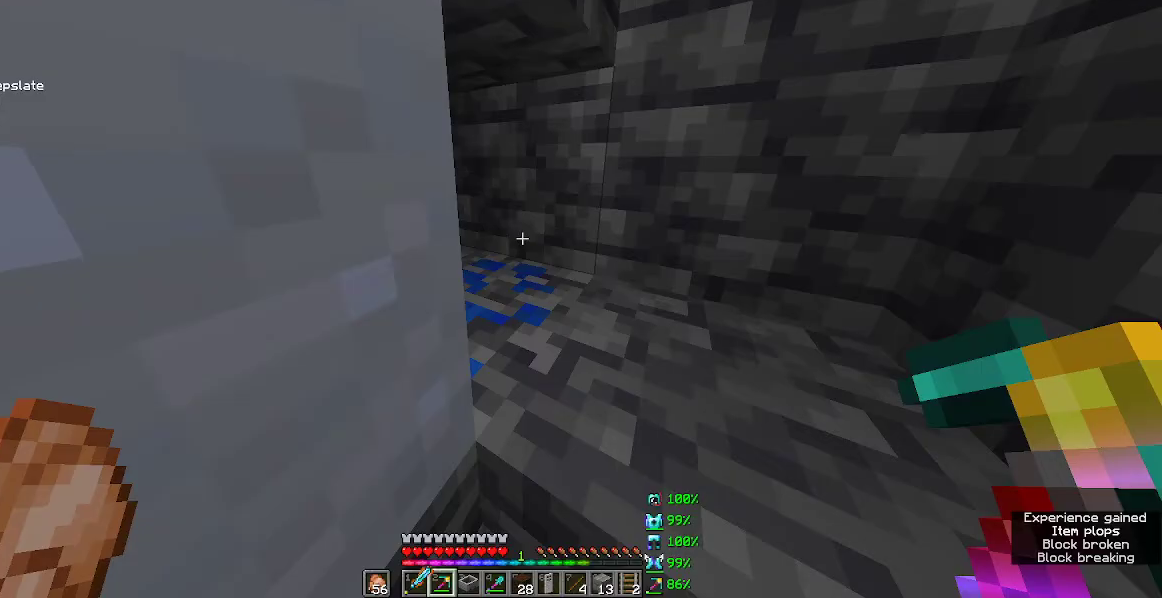
{"keys": ["w"], "mouse": [], "events": []}
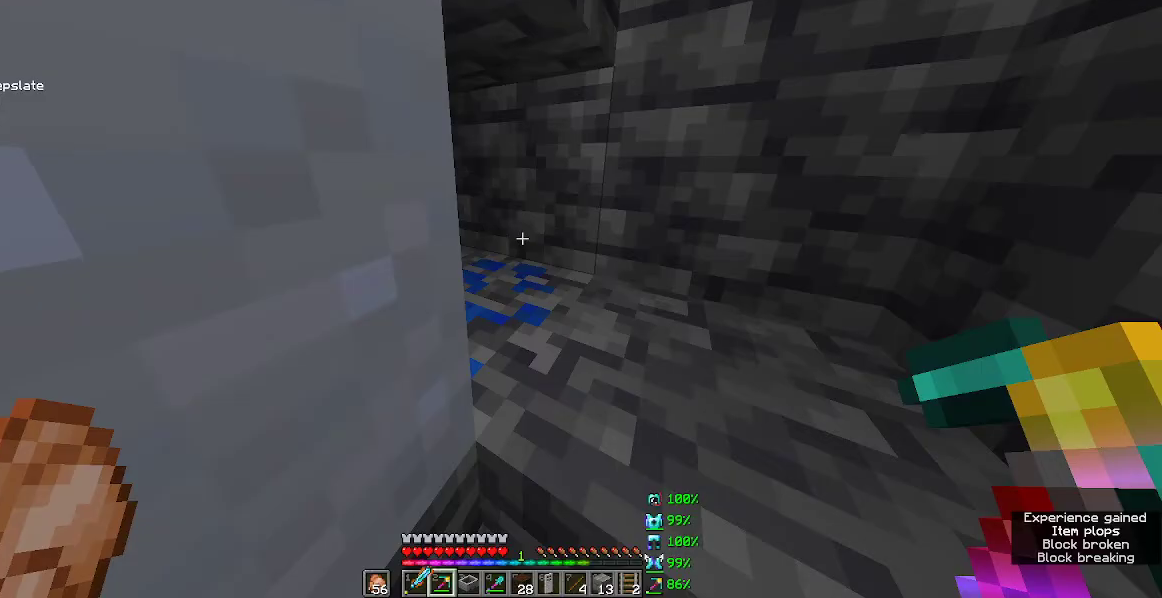
{"keys": ["w"], "mouse": [], "events": []}
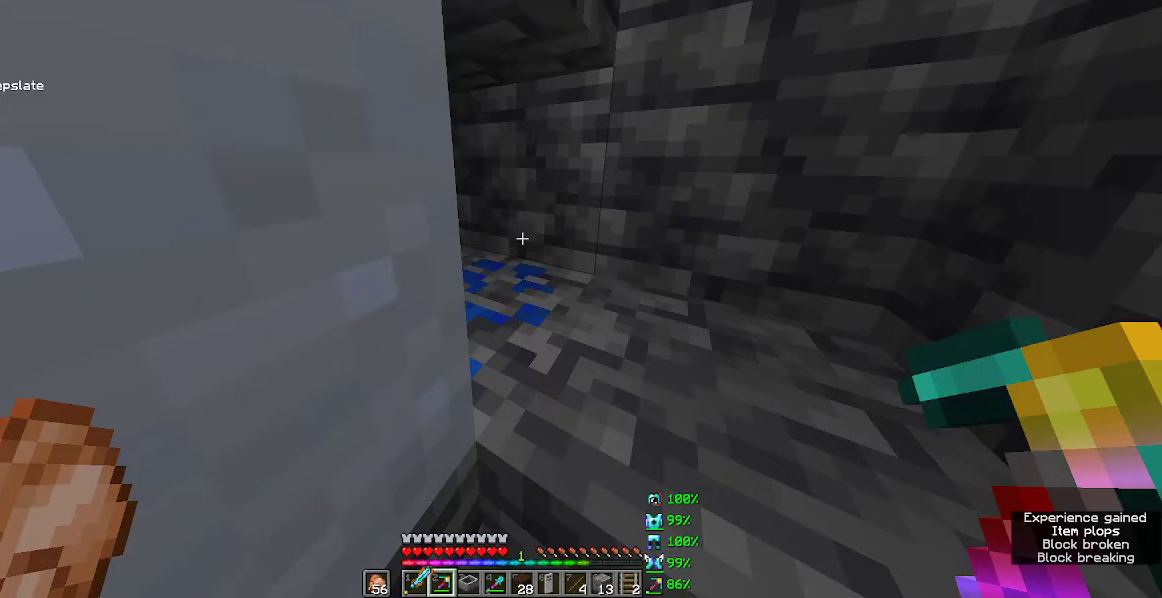
{"keys": ["w"], "mouse": [], "events": []}
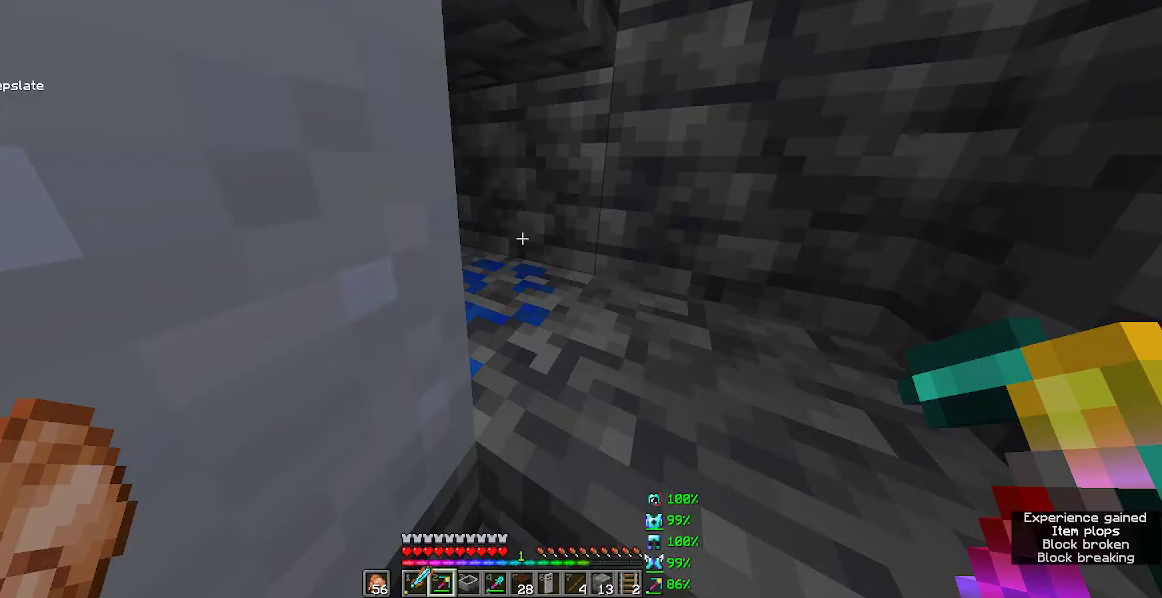
{"keys": ["w"], "mouse": [], "events": []}
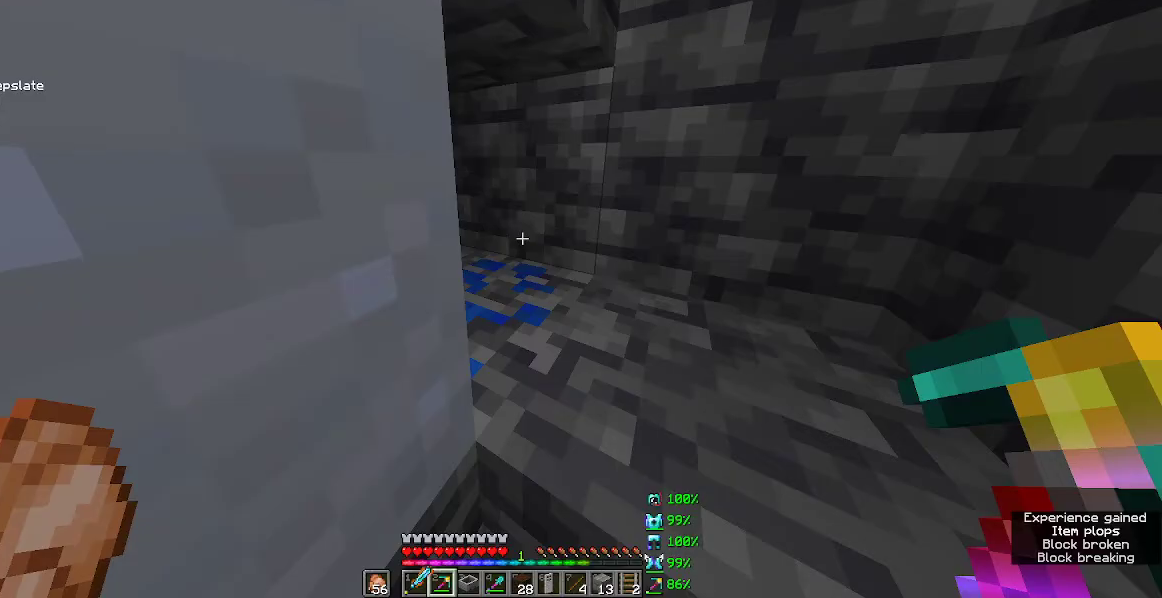
{"keys": ["w"], "mouse": [], "events": []}
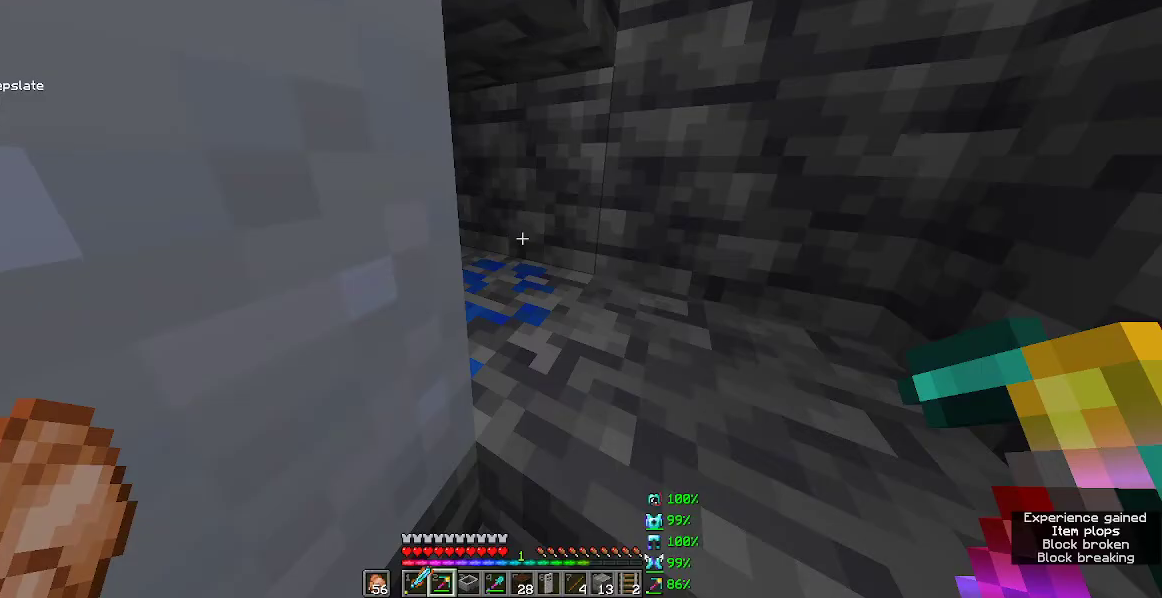
{"keys": ["w"], "mouse": [], "events": []}
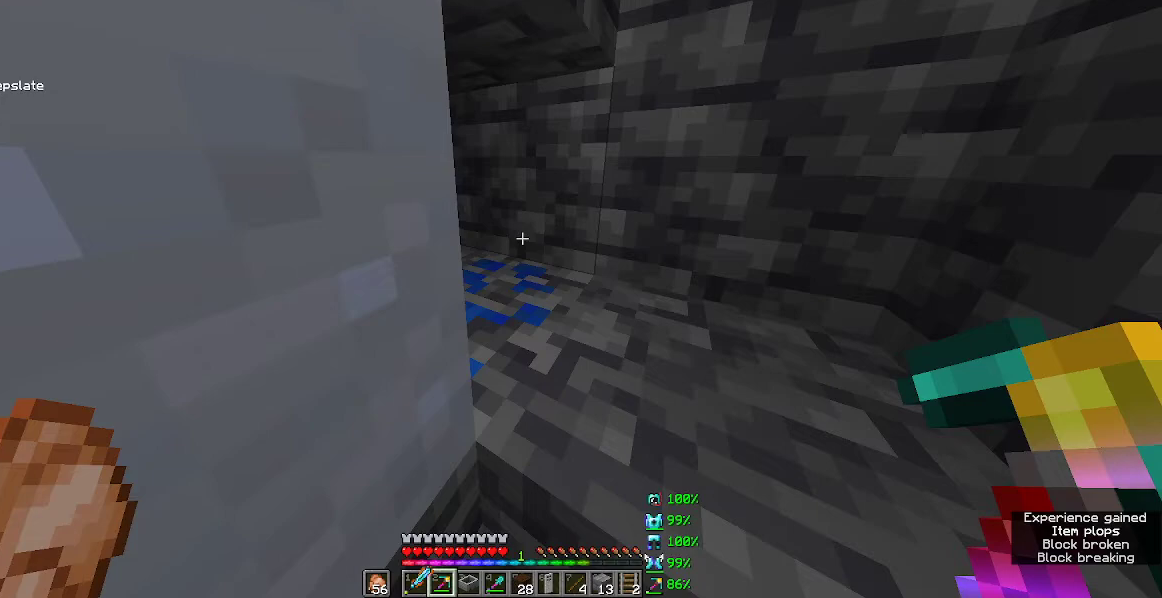
{"keys": ["w"], "mouse": [], "events": []}
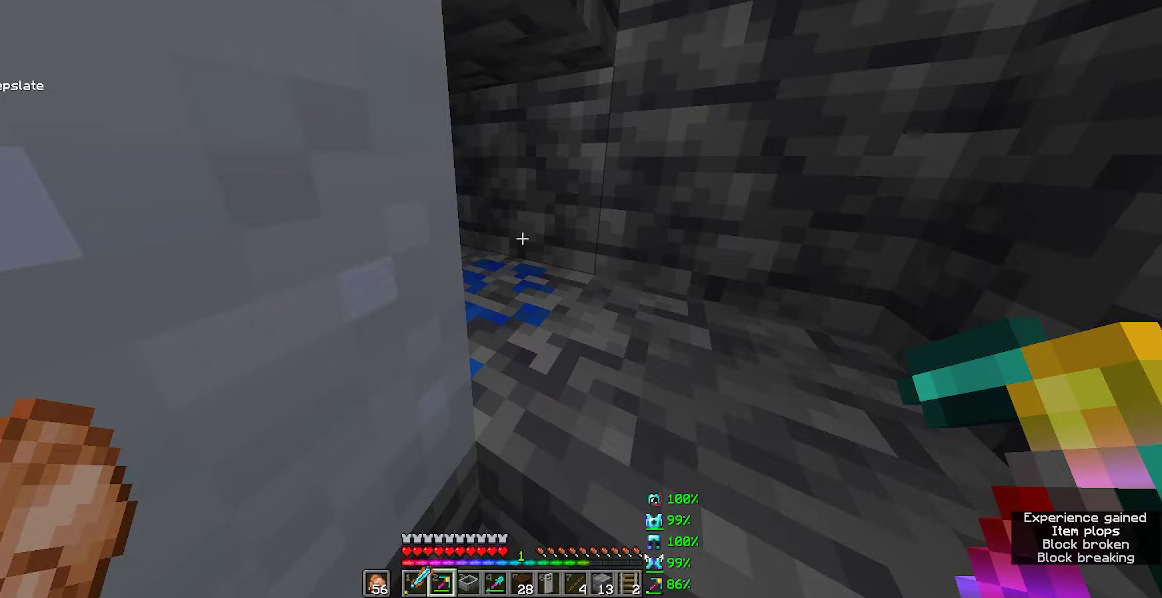
{"keys": ["w"], "mouse": [], "events": []}
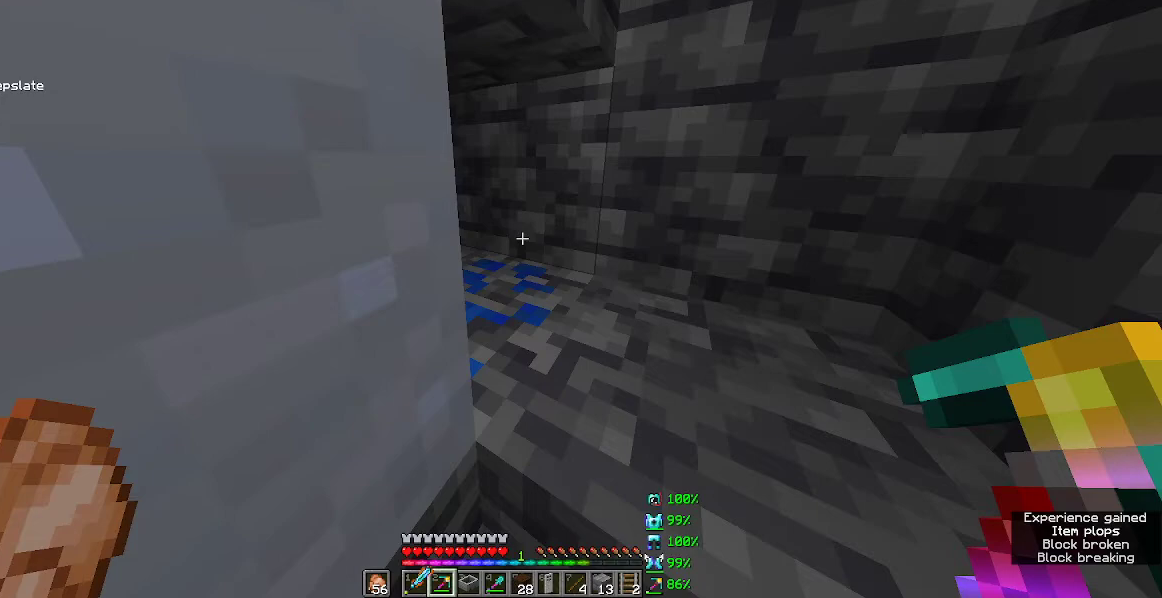
{"keys": ["w"], "mouse": [], "events": []}